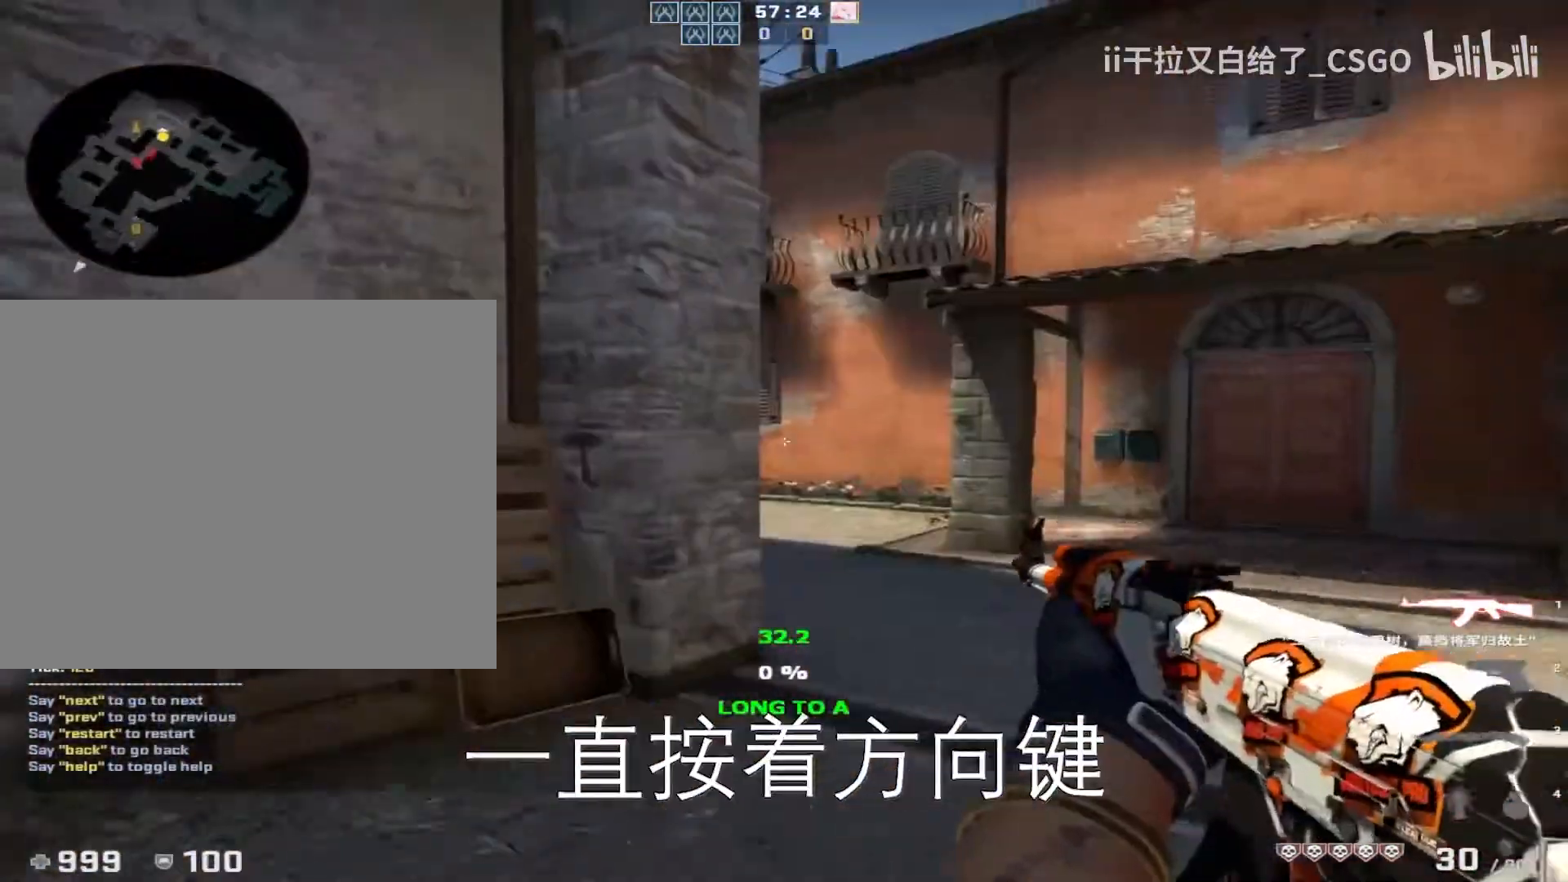
Gameplay with keyboard; each line is a JSON object with the keys held at the frame after it. "events" lists presses ("down") and releases ("up") of "a", "ctrl", "d", "e", "q", "s", "shift", "space" and "w" between this image and that frame as [ms after this image, input, new state], when the widget could be followed in between. No other keys are recorded. Mouse input is not recorded.
{"keys": ["a", "d"], "events": [[233, "d", "down"], [500, "a", "down"]]}
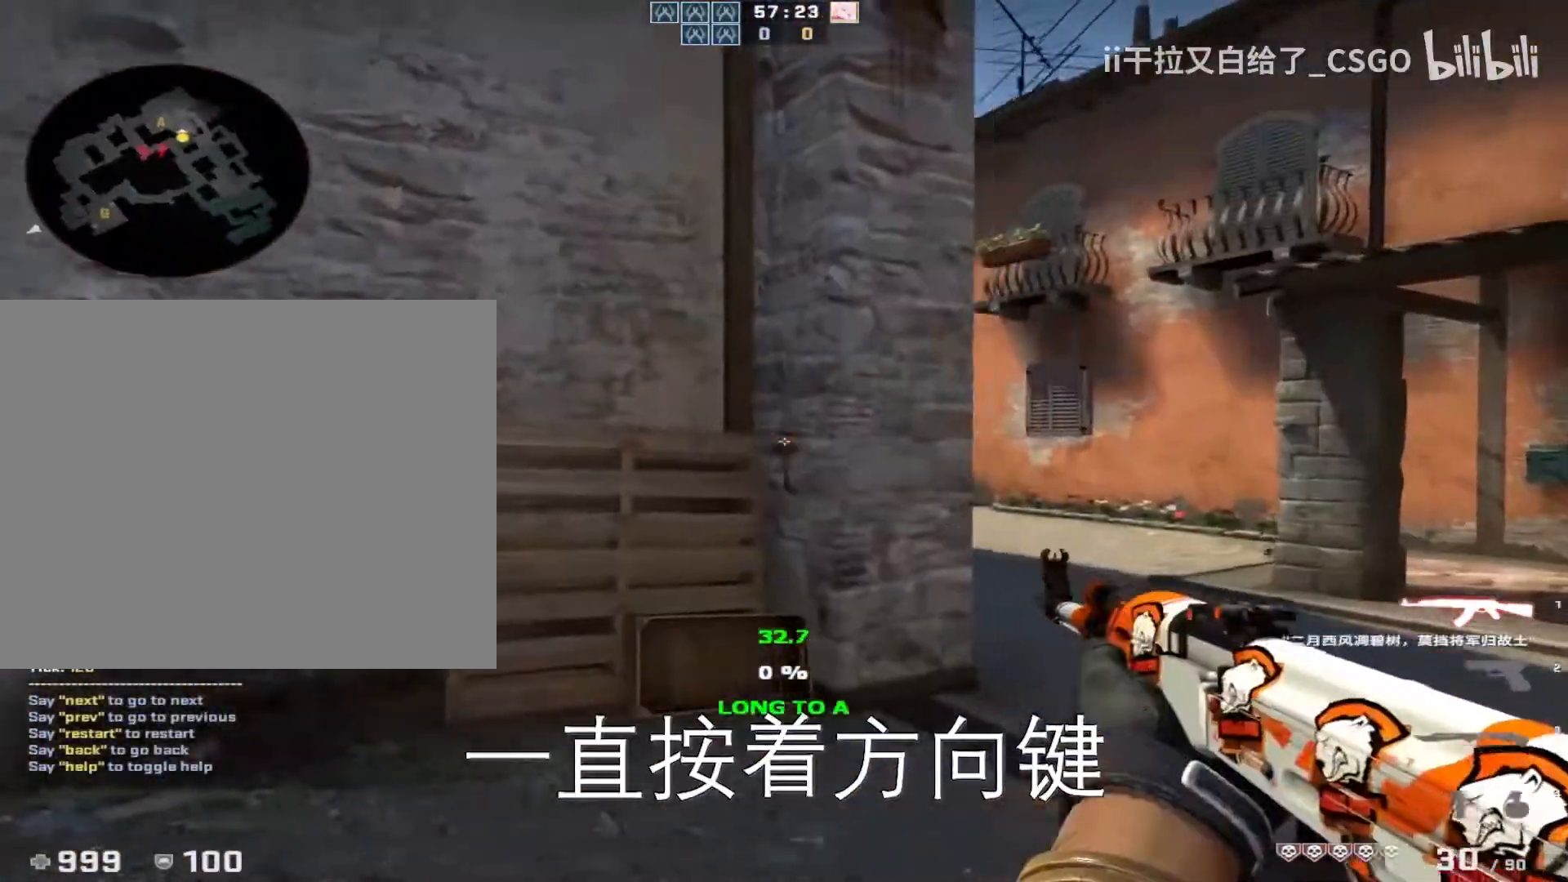
{"keys": ["a"], "events": [[67, "d", "up"], [200, "a", "up"], [233, "d", "down"], [467, "a", "down"], [500, "d", "up"]]}
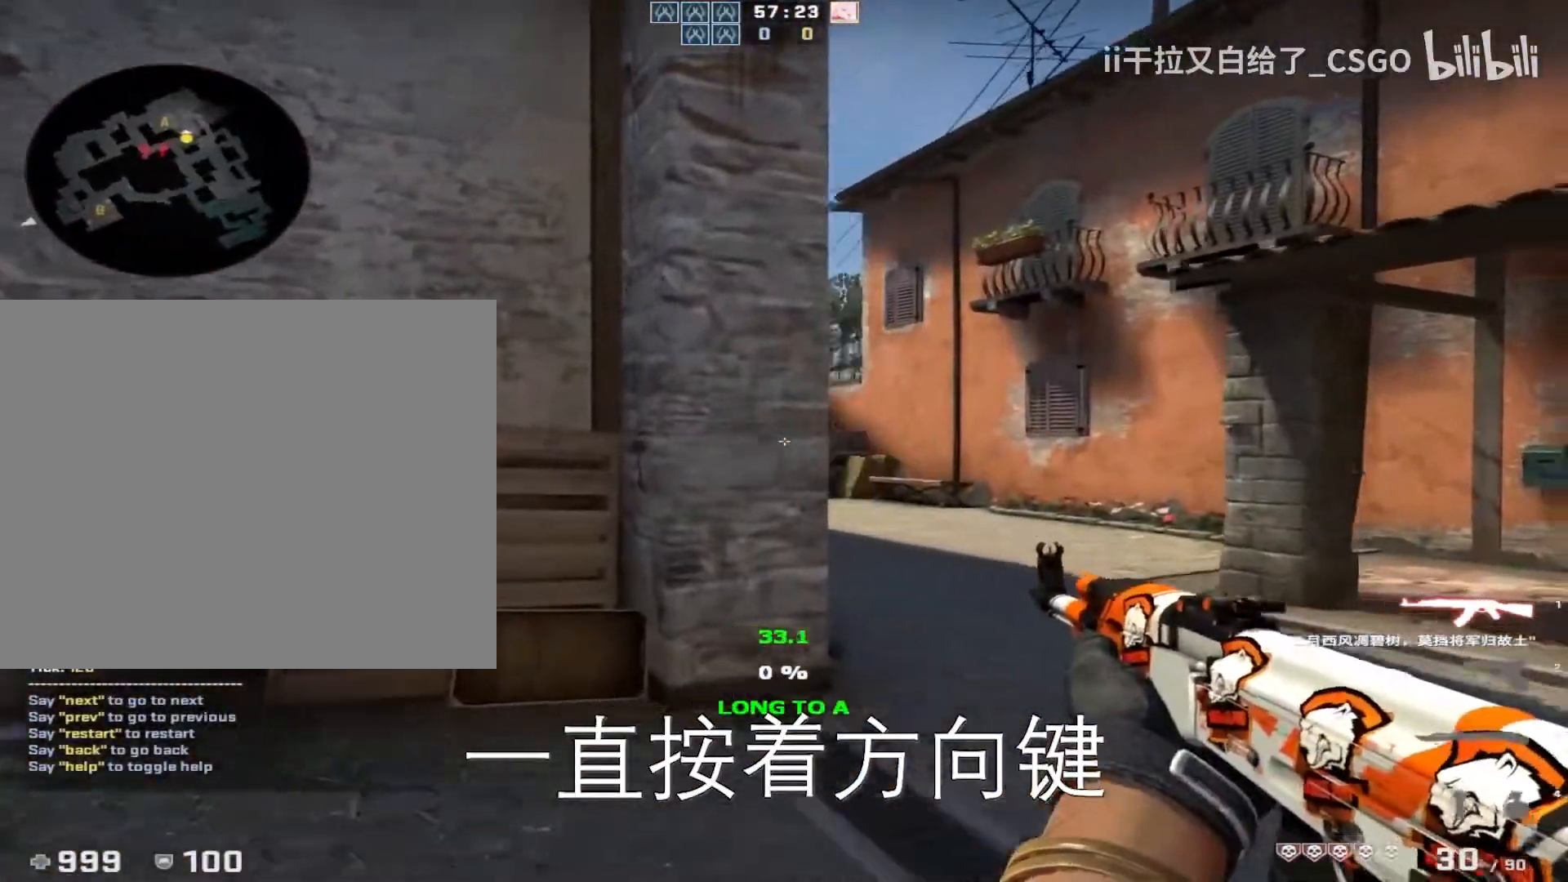
{"keys": ["a"], "events": [[133, "a", "up"], [233, "d", "down"], [433, "a", "down"], [433, "d", "up"]]}
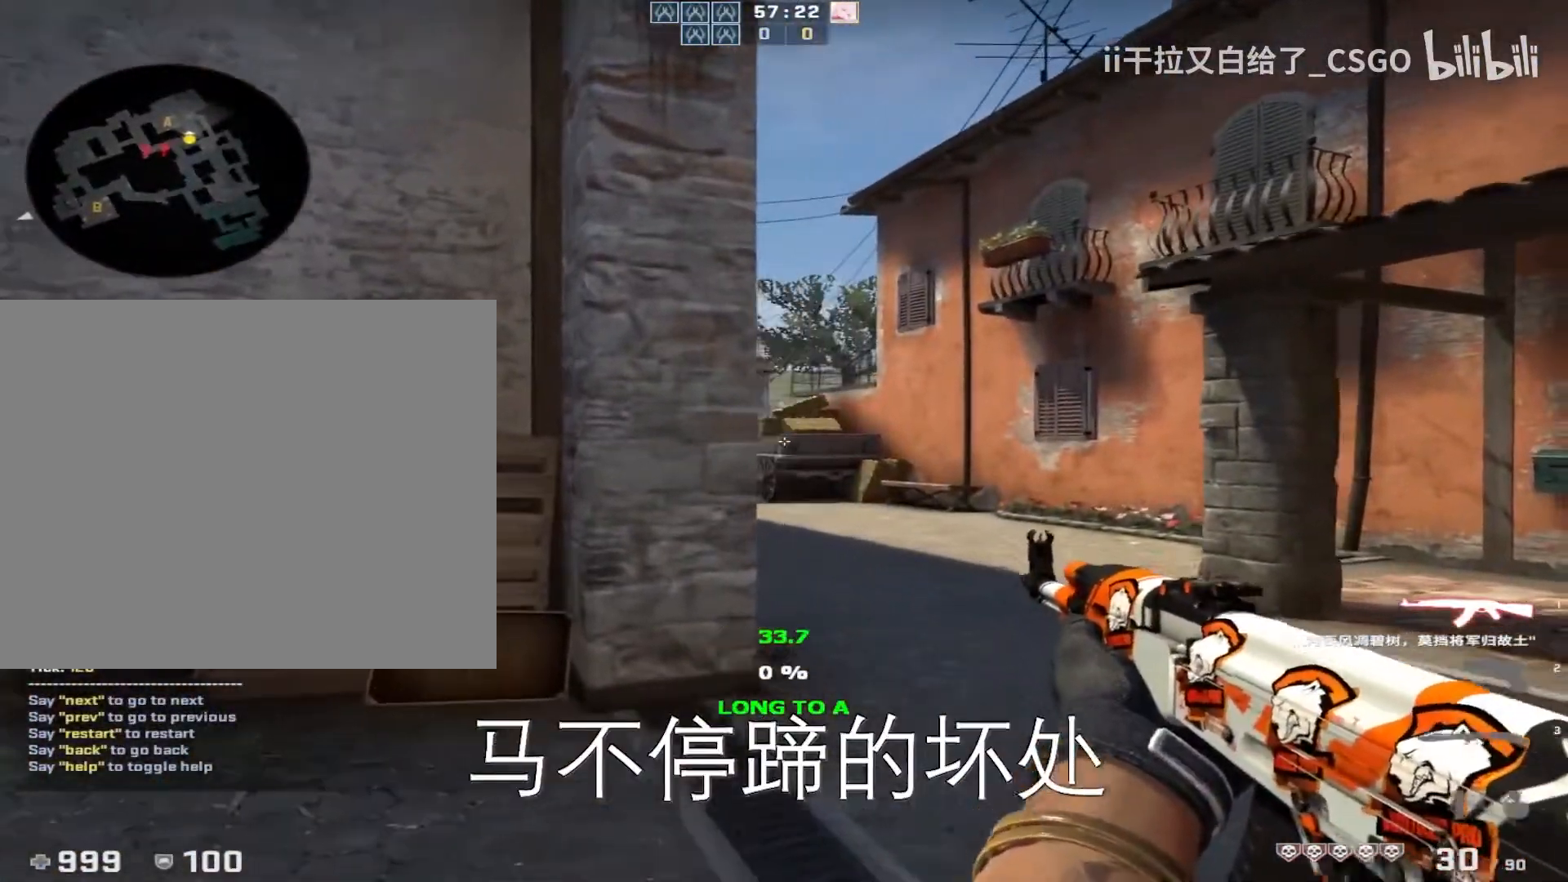
{"keys": ["a"], "events": [[100, "a", "up"], [267, "a", "down"]]}
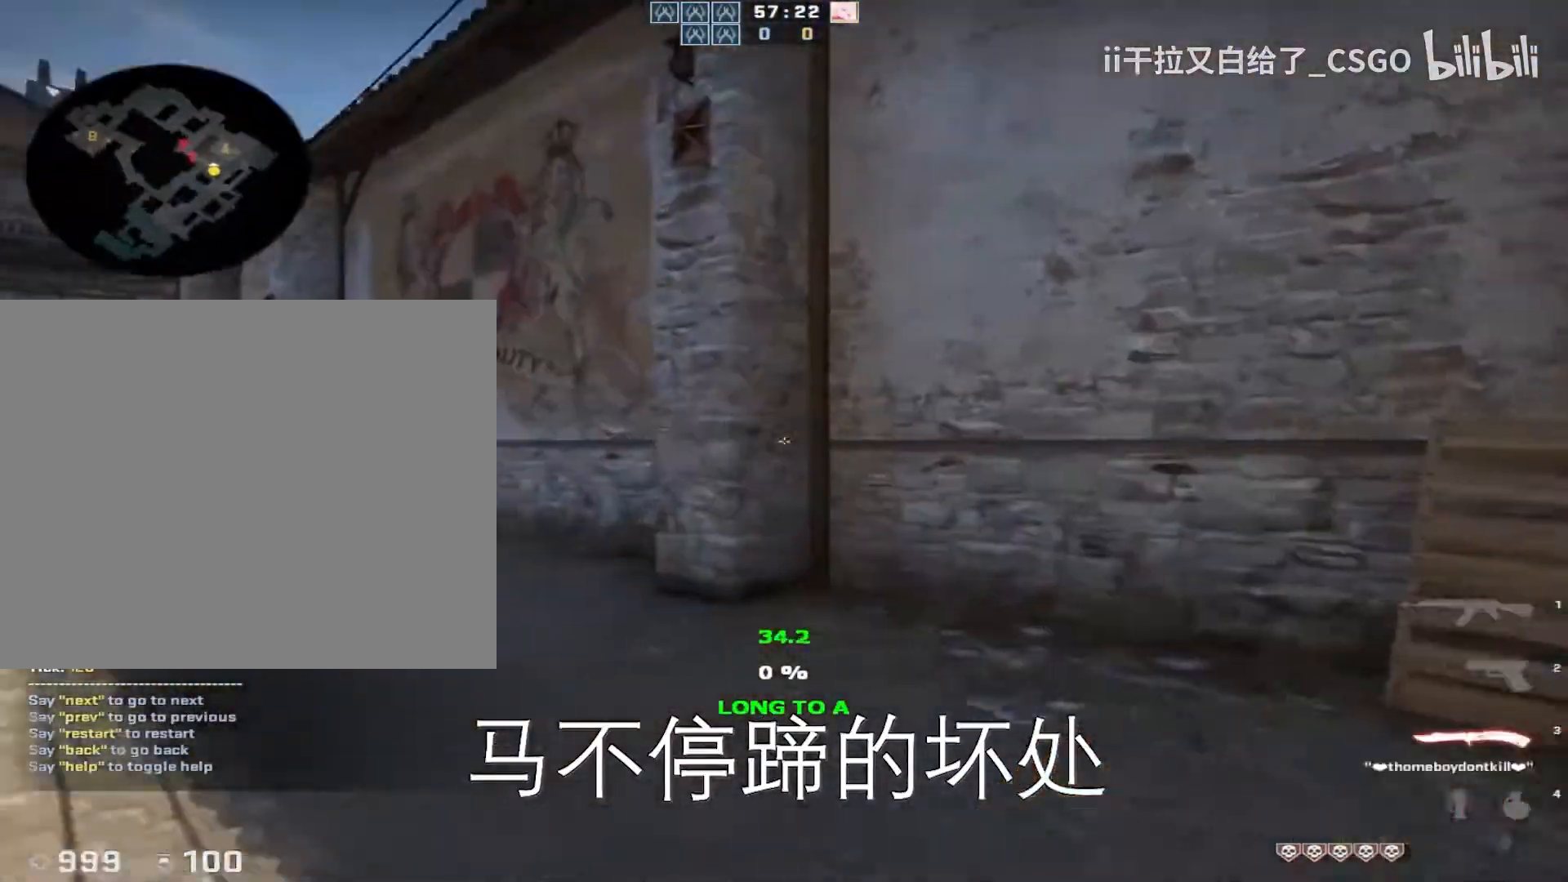
{"keys": ["w"], "events": [[133, "w", "down"], [333, "a", "up"]]}
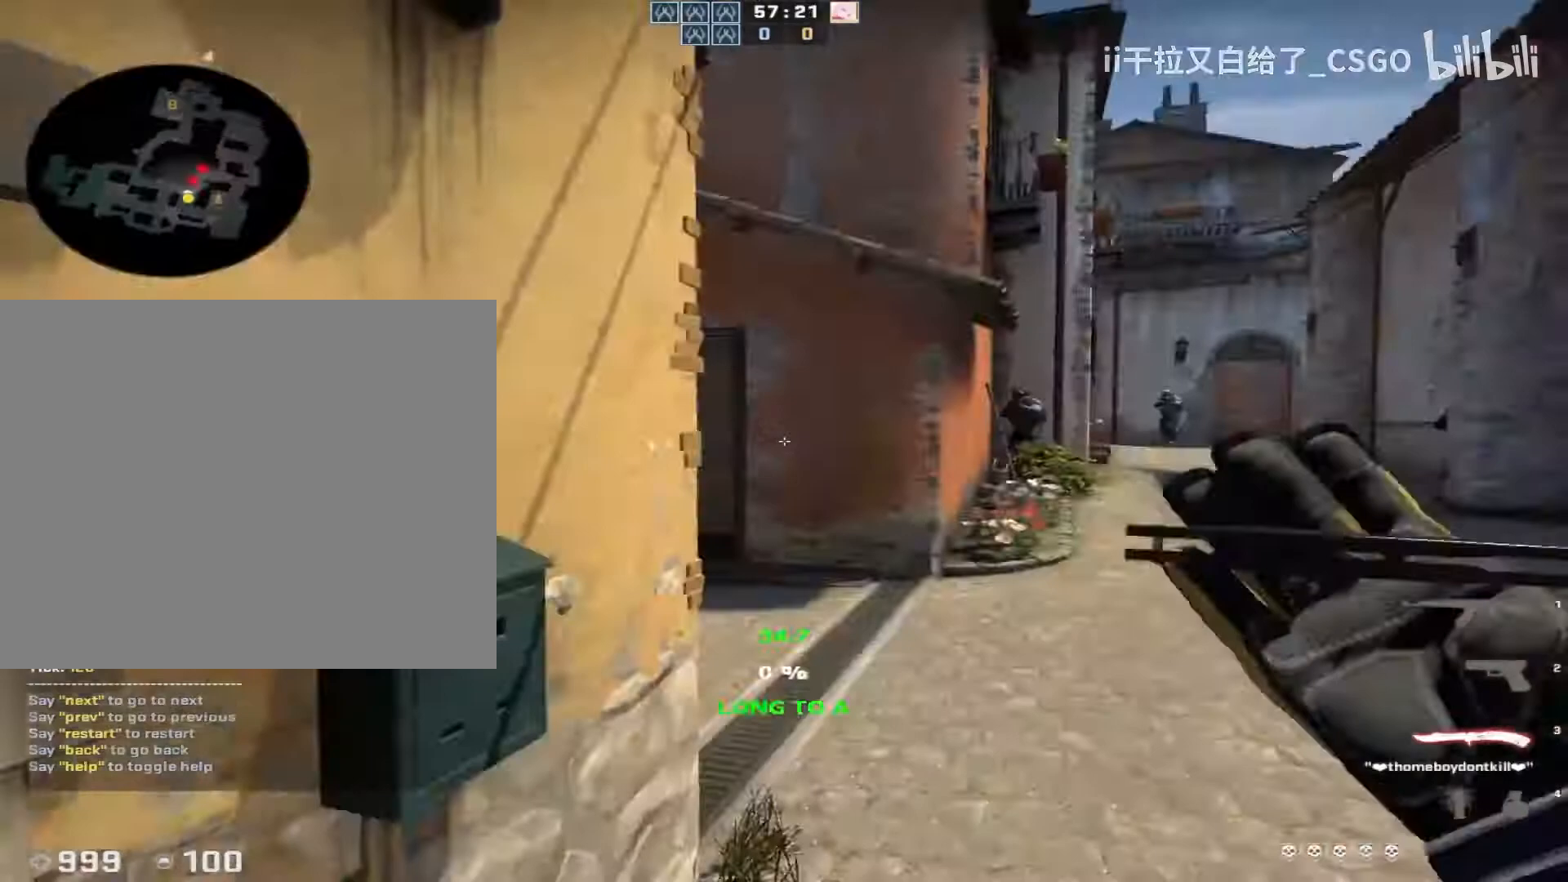
{"keys": ["a", "space", "w"]}